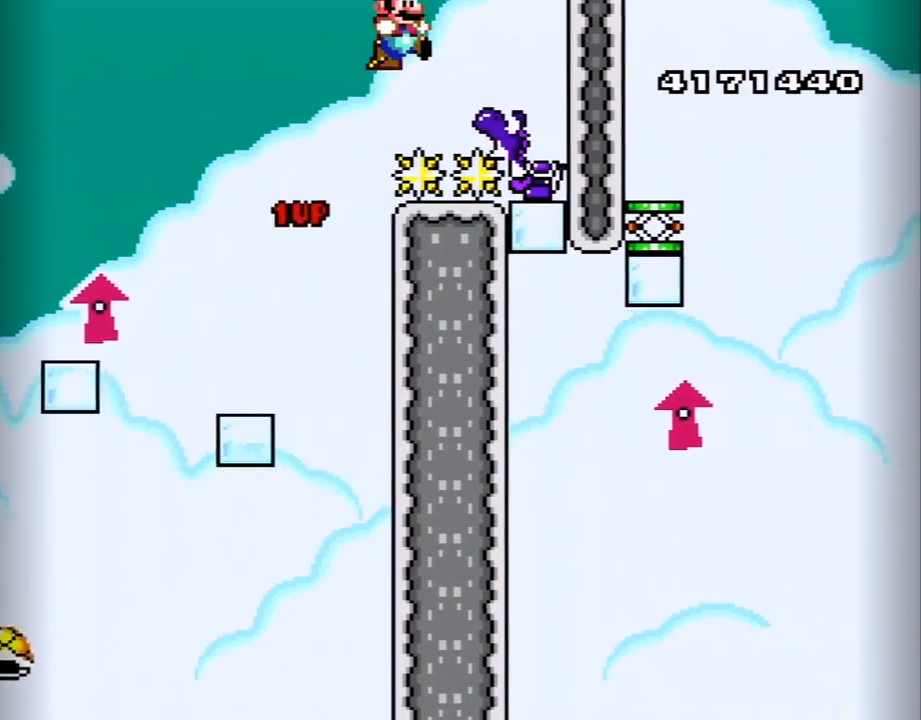
Gameplay with a controller (Nintendo layout); each line is a JSON object with the inputs held at the frame after it. "events" lists button and stick changes between this image and that frame as [ms after this image, input, new state], when the widget could be followed in between. Not read: L3 R3.
{"buttons": ["B", "Y", "DPAD_RIGHT"], "events": []}
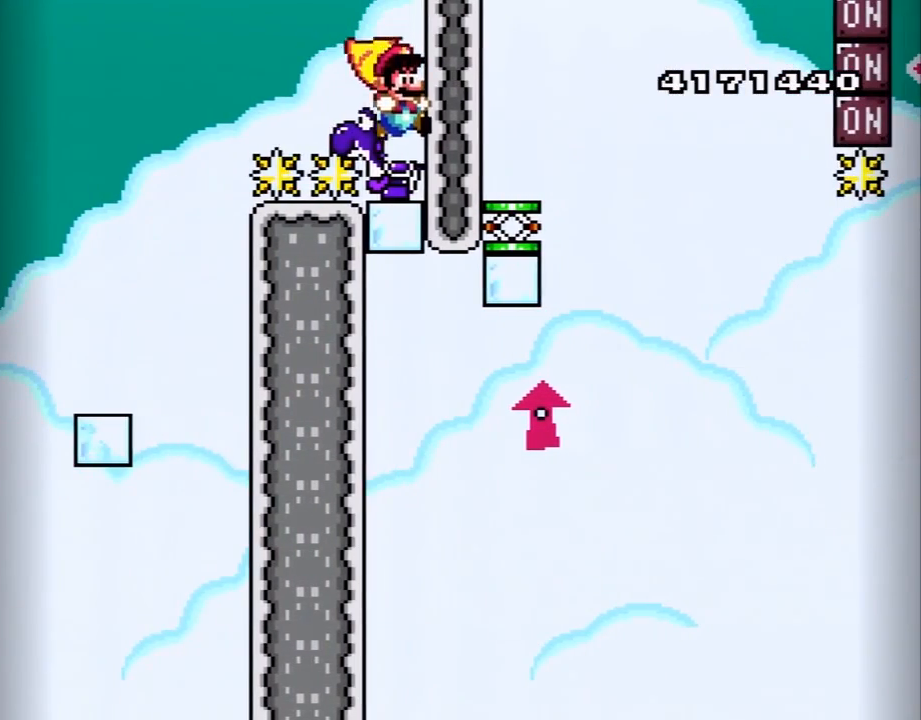
{"buttons": ["B", "Y", "DPAD_RIGHT"], "events": [[283, "Y", "up"], [367, "Y", "down"]]}
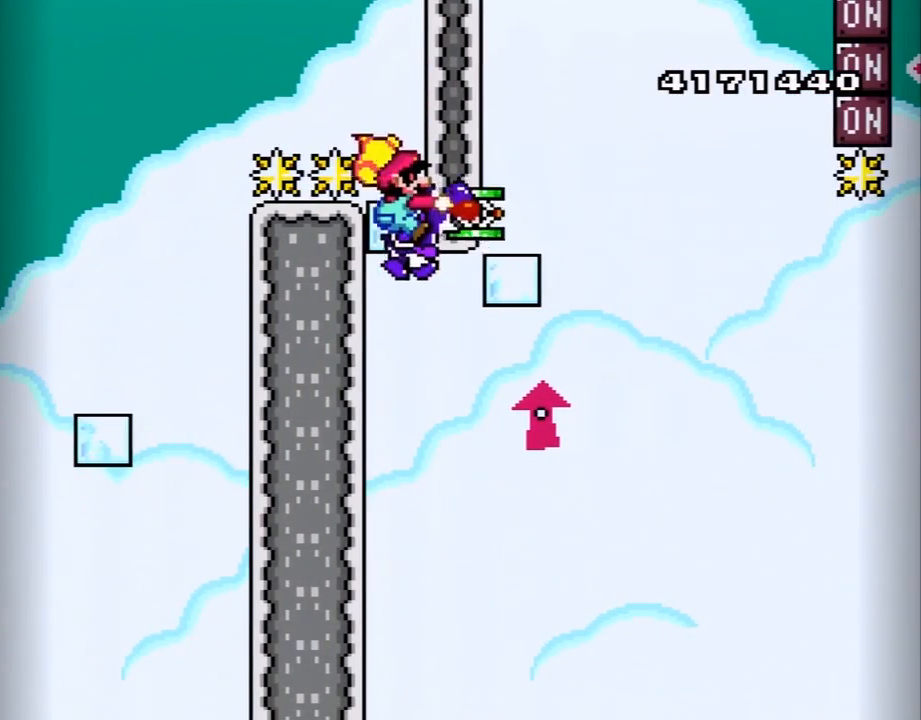
{"buttons": ["B", "Y", "DPAD_UP", "DPAD_RIGHT"], "events": [[50, "DPAD_UP", "down"]]}
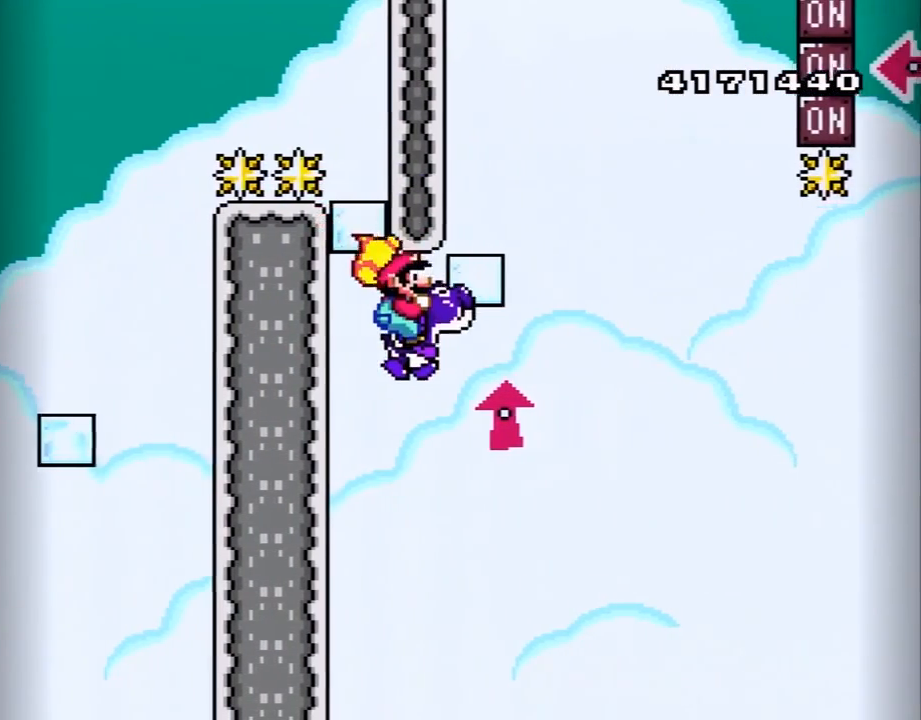
{"buttons": ["B", "Y", "DPAD_UP", "DPAD_RIGHT"], "events": [[117, "Y", "up"], [183, "Y", "down"]]}
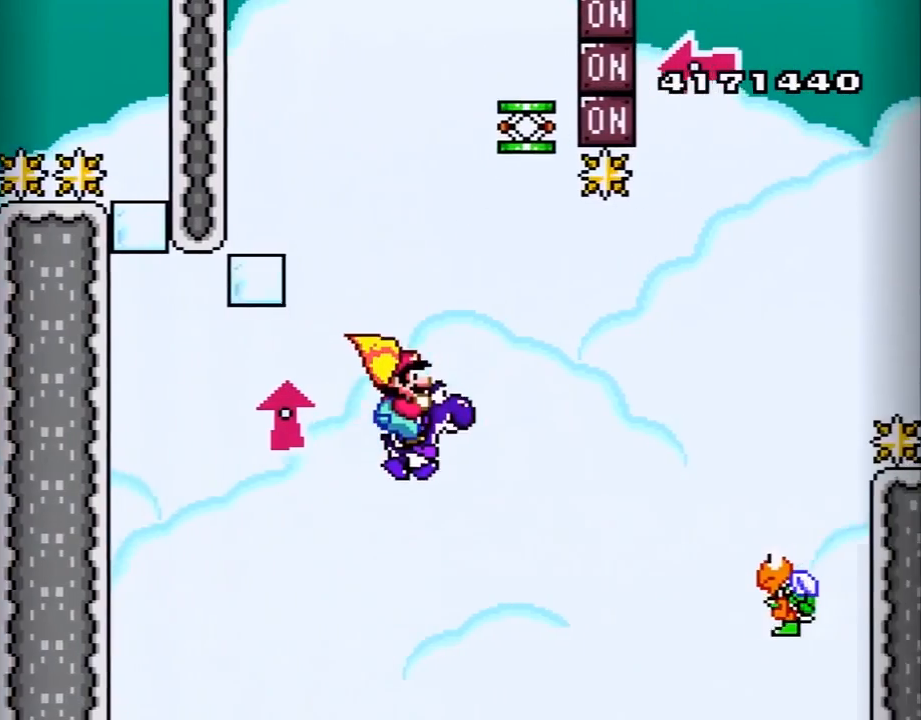
{"buttons": ["B", "Y"], "events": [[83, "DPAD_UP", "up"], [217, "DPAD_RIGHT", "up"], [283, "DPAD_LEFT", "down"], [367, "DPAD_LEFT", "up"]]}
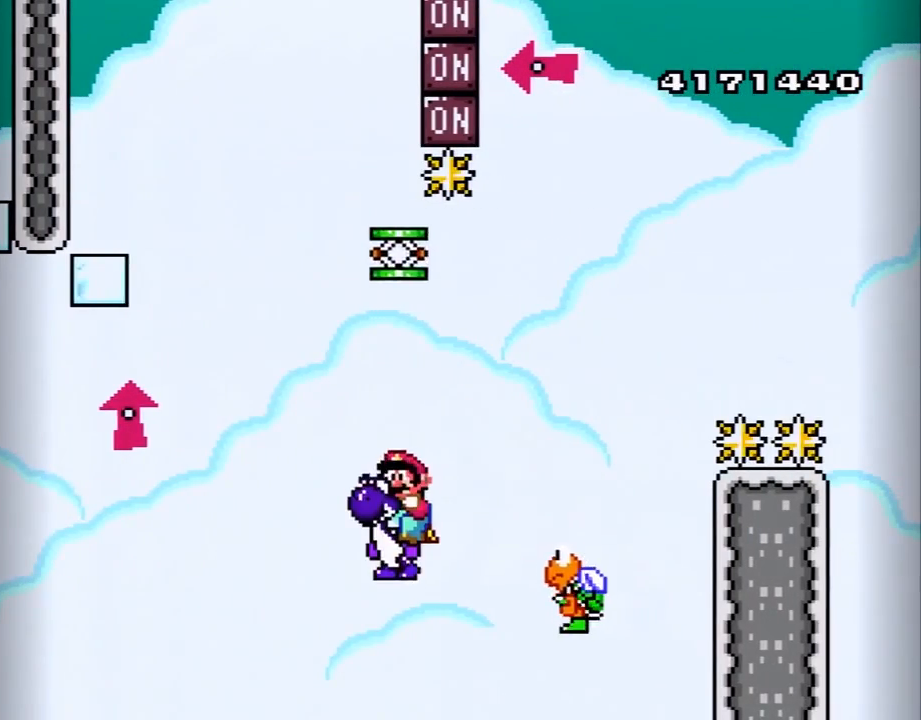
{"buttons": ["B"], "events": [[283, "DPAD_RIGHT", "down"], [383, "DPAD_RIGHT", "up"], [400, "Y", "up"]]}
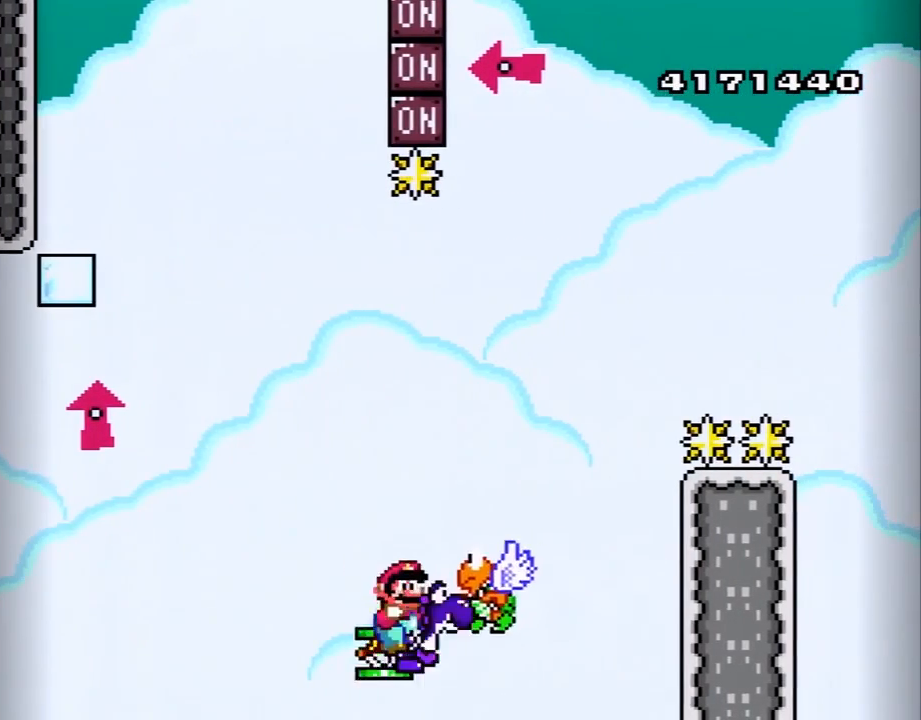
{"buttons": ["B", "Y", "DPAD_RIGHT"], "events": [[50, "Y", "down"], [83, "B", "up"], [183, "B", "down"], [250, "DPAD_RIGHT", "down"], [383, "DPAD_RIGHT", "up"], [467, "DPAD_RIGHT", "down"]]}
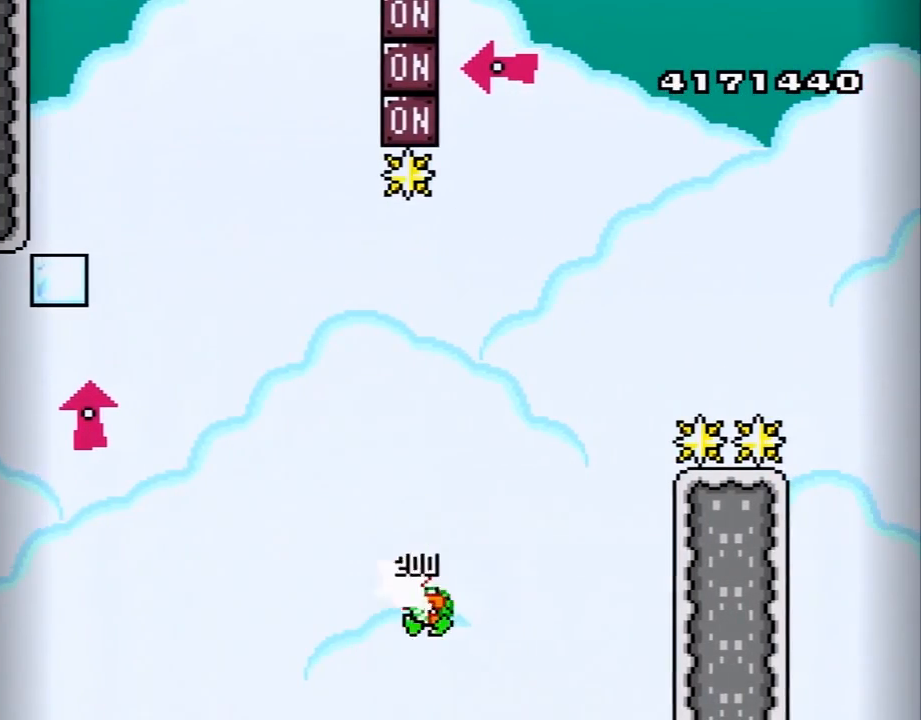
{"buttons": ["B", "Y", "DPAD_RIGHT"], "events": []}
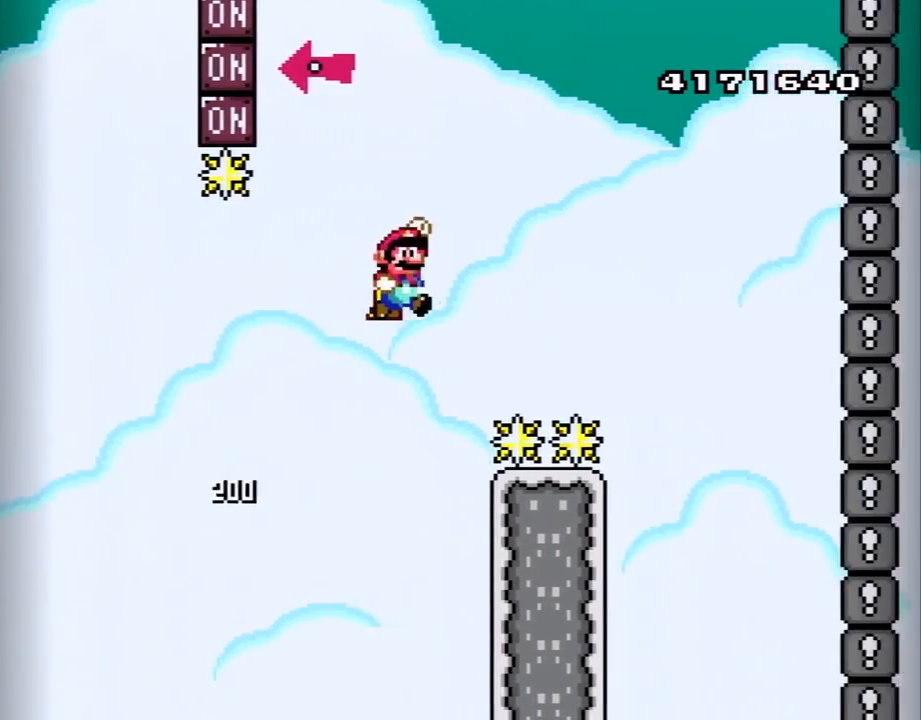
{"buttons": ["B", "Y", "DPAD_RIGHT"], "events": []}
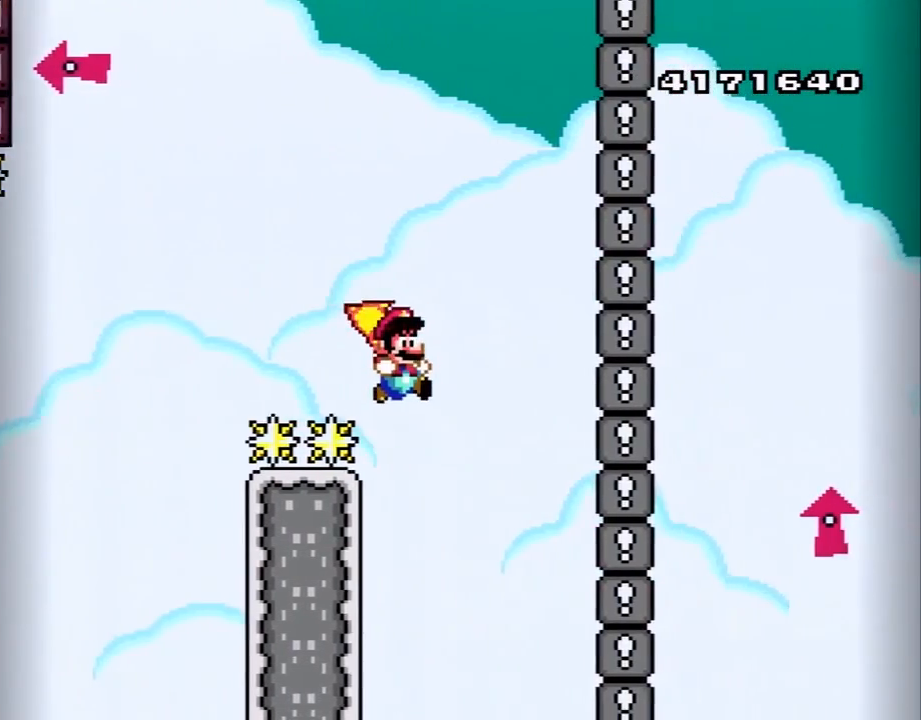
{"buttons": ["B", "Y", "DPAD_RIGHT"], "events": [[67, "DPAD_RIGHT", "up"], [467, "DPAD_RIGHT", "down"]]}
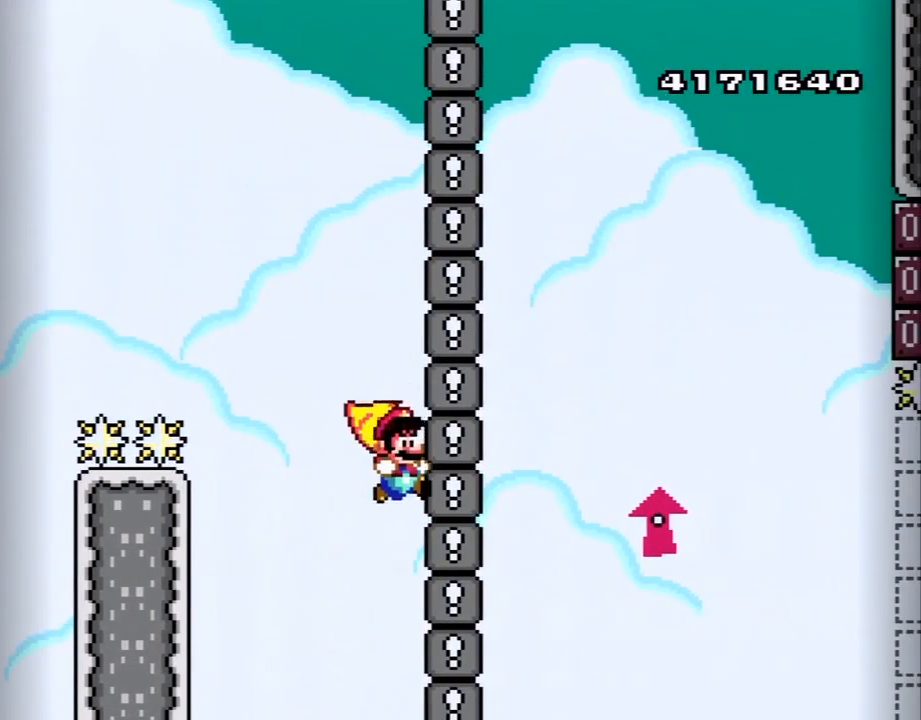
{"buttons": ["B", "Y", "DPAD_RIGHT"], "events": [[117, "DPAD_RIGHT", "up"], [217, "DPAD_RIGHT", "down"], [367, "DPAD_RIGHT", "up"], [467, "DPAD_RIGHT", "down"]]}
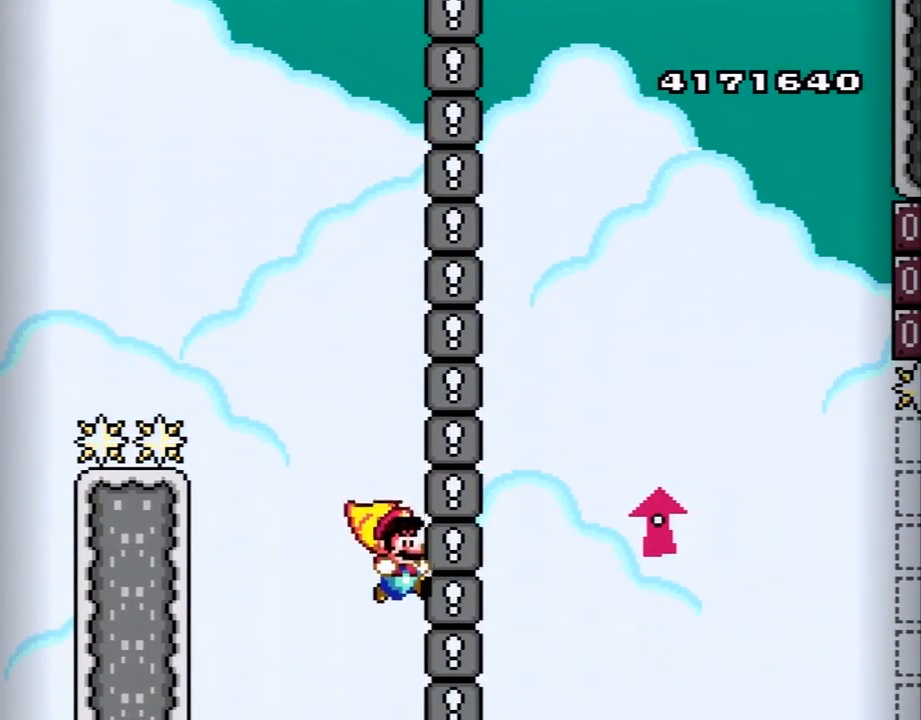
{"buttons": ["B", "Y"], "events": [[83, "DPAD_RIGHT", "up"]]}
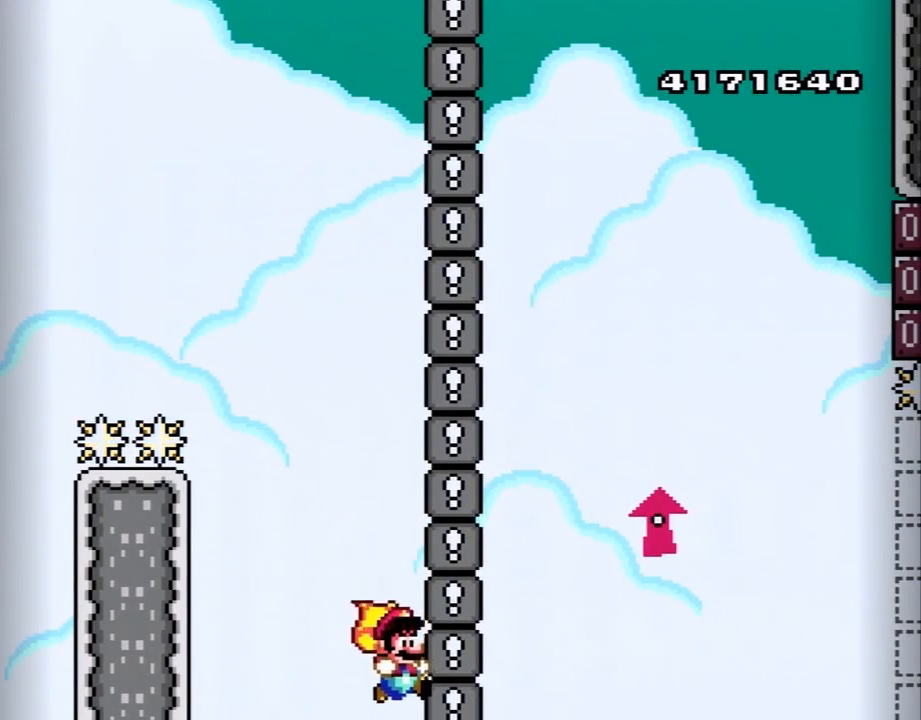
{"buttons": ["B", "Y"], "events": [[283, "DPAD_RIGHT", "down"], [383, "DPAD_RIGHT", "up"]]}
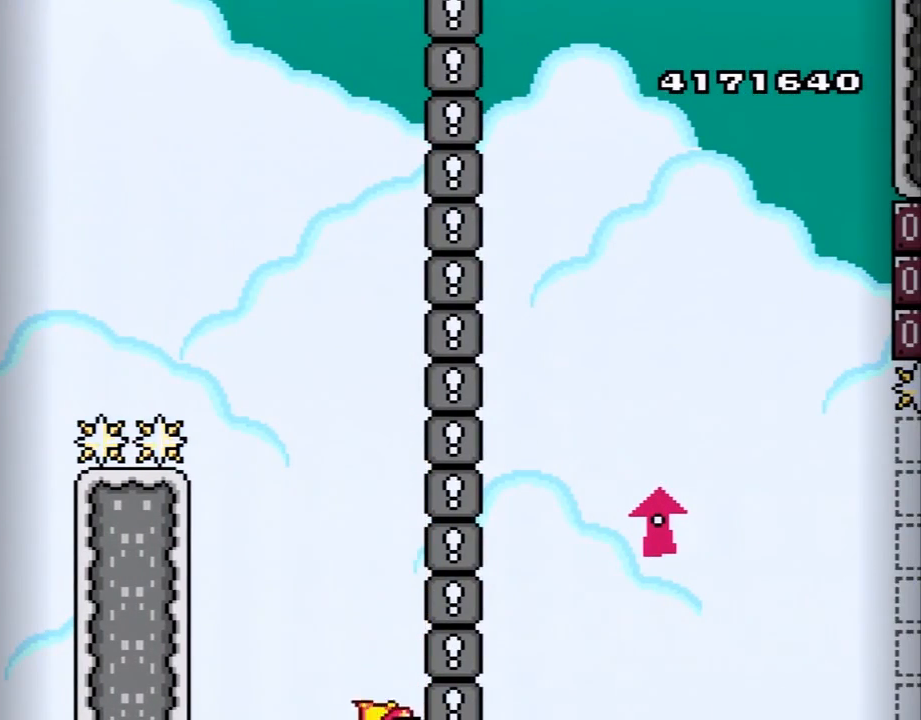
{"buttons": ["B", "Y"], "events": []}
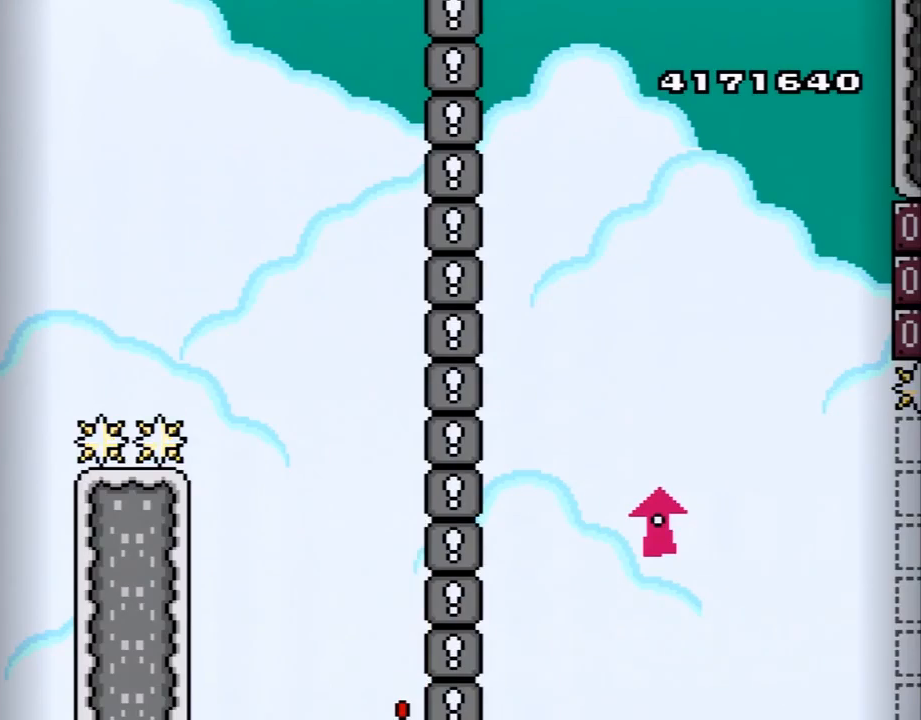
{"buttons": [], "events": [[83, "Y", "up"], [150, "B", "up"]]}
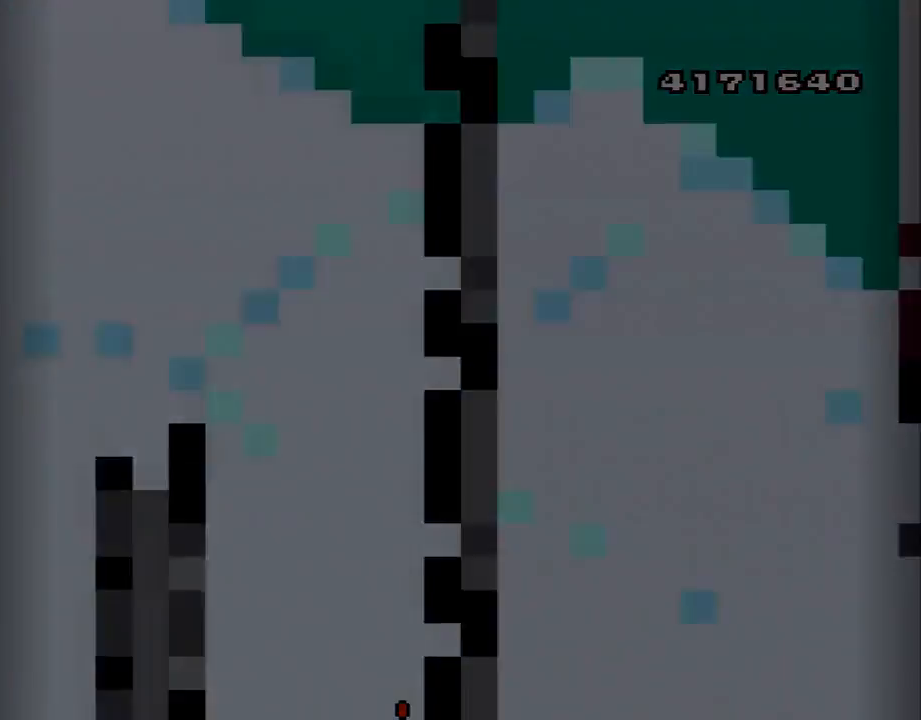
{"buttons": [], "events": []}
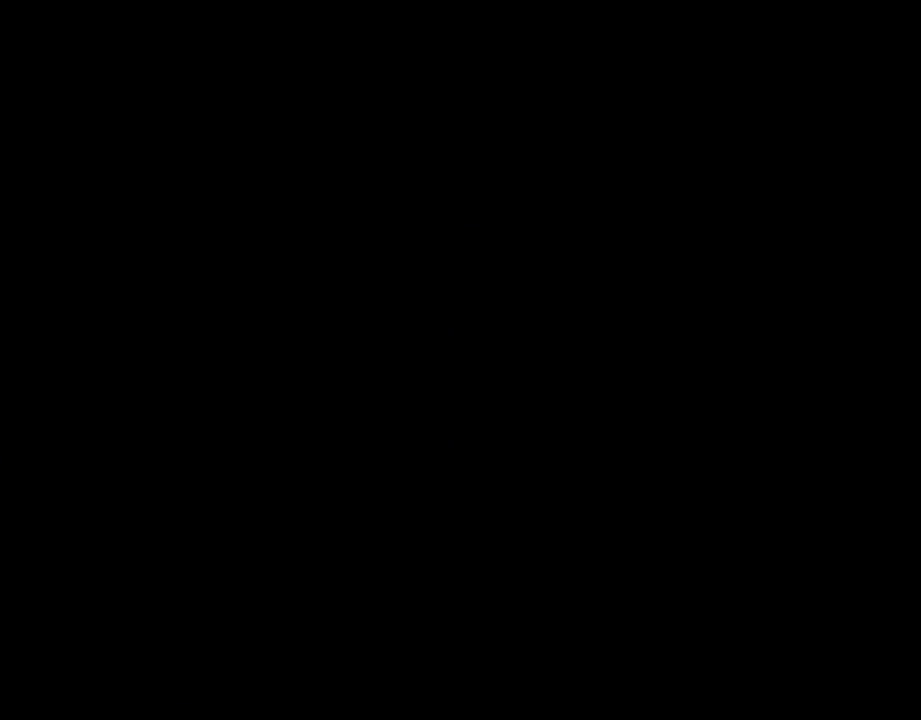
{"buttons": [], "events": []}
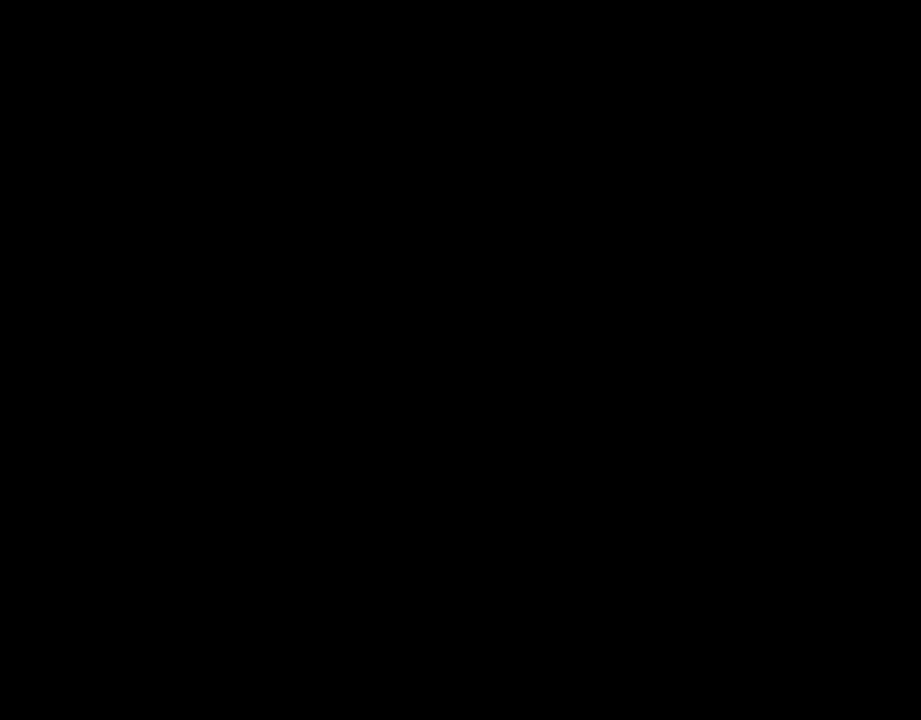
{"buttons": [], "events": []}
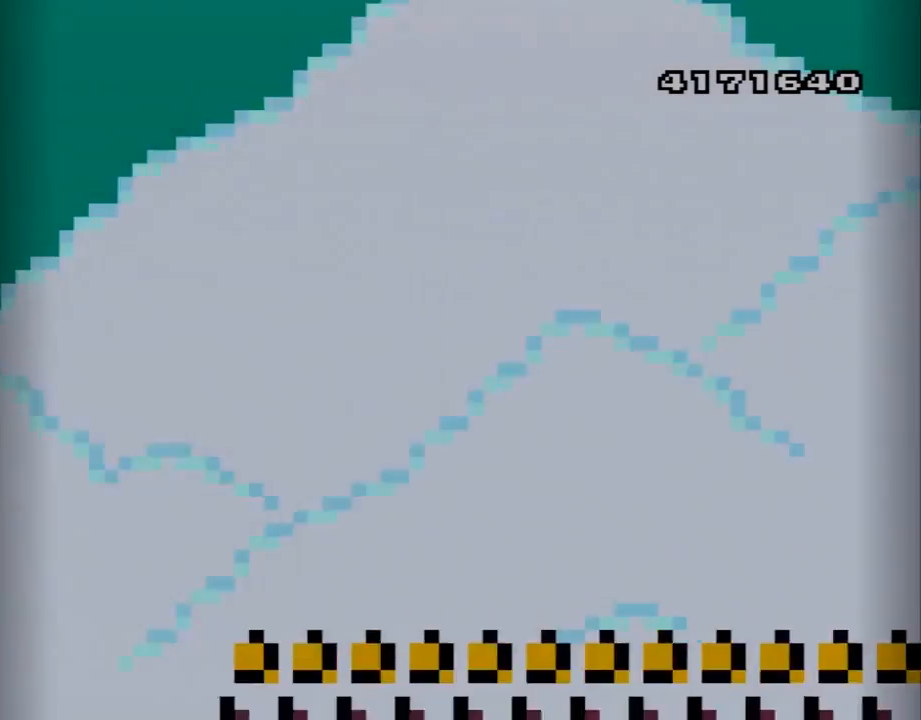
{"buttons": [], "events": []}
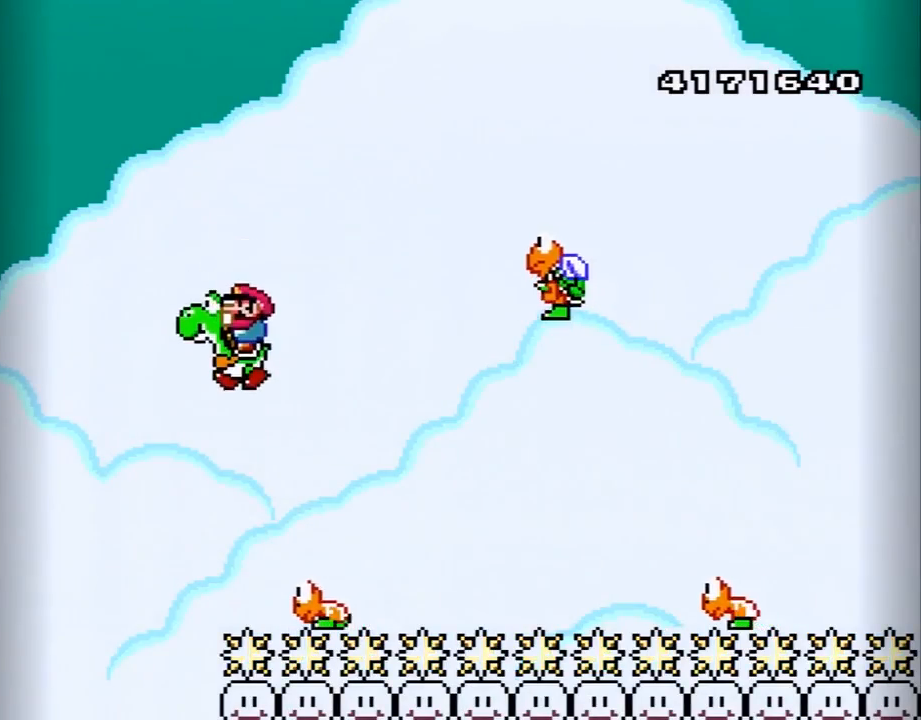
{"buttons": [], "events": []}
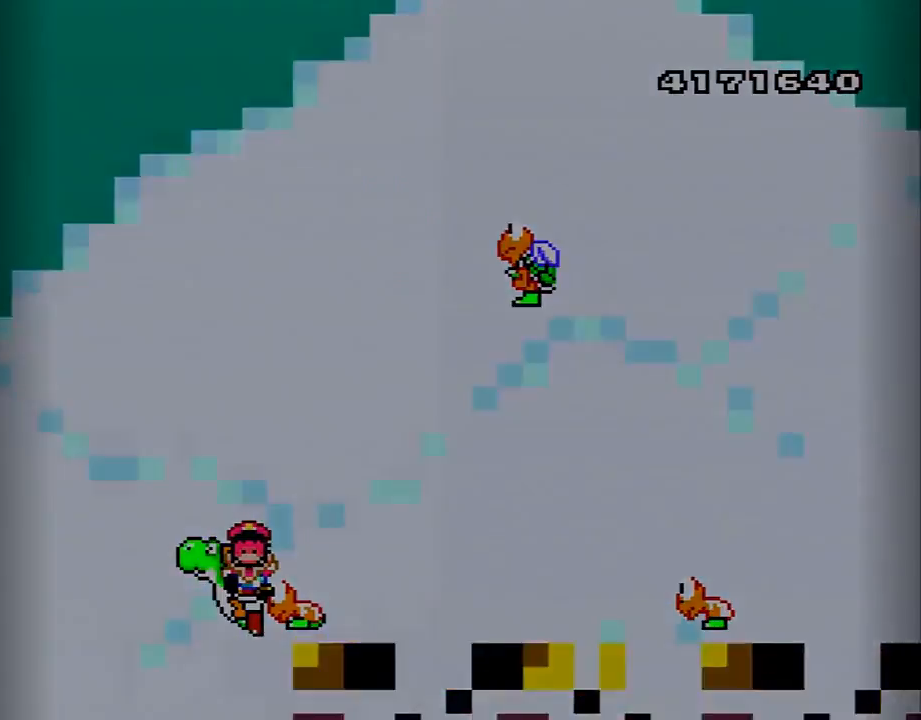
{"buttons": [], "events": []}
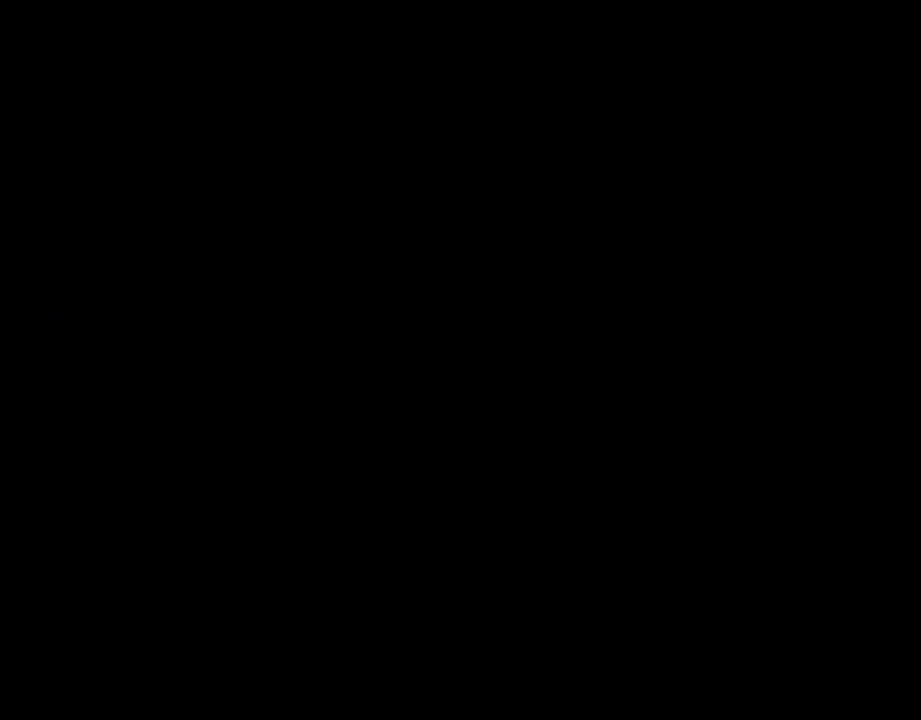
{"buttons": [], "events": []}
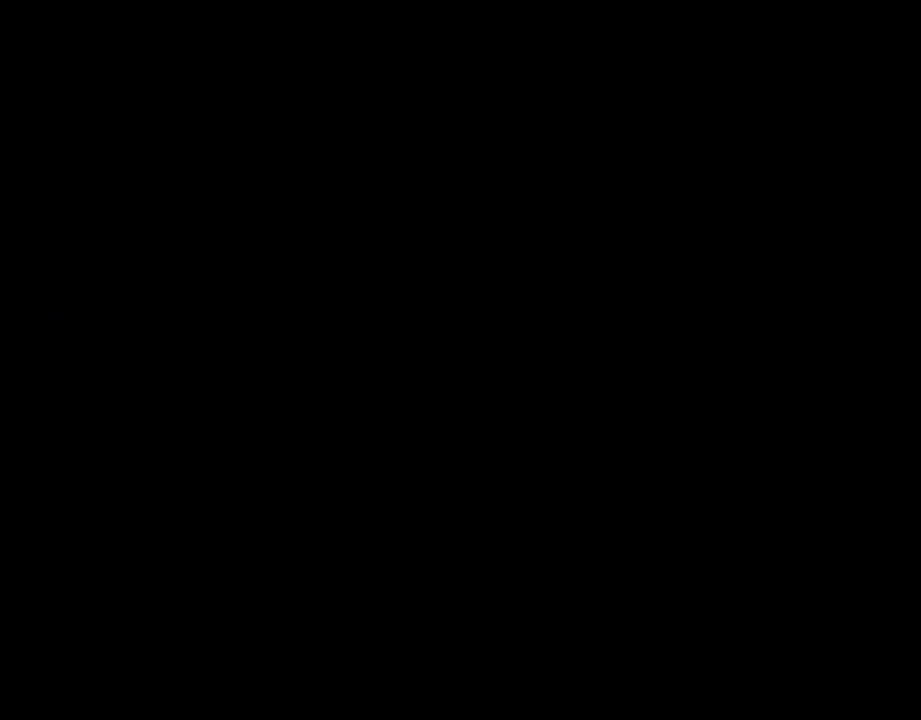
{"buttons": [], "events": []}
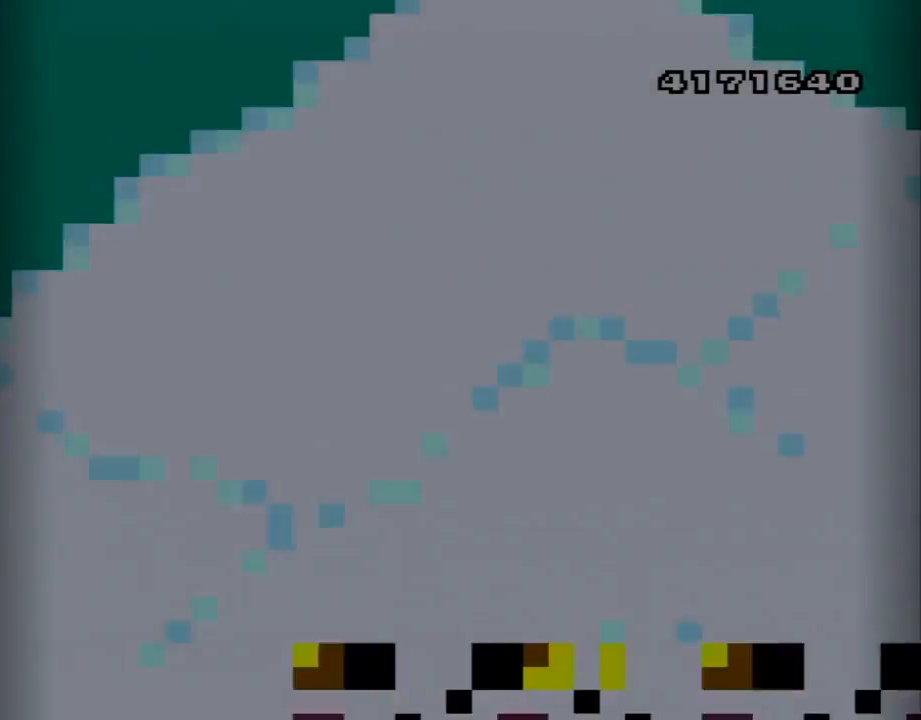
{"buttons": ["START"], "events": [[467, "START", "down"]]}
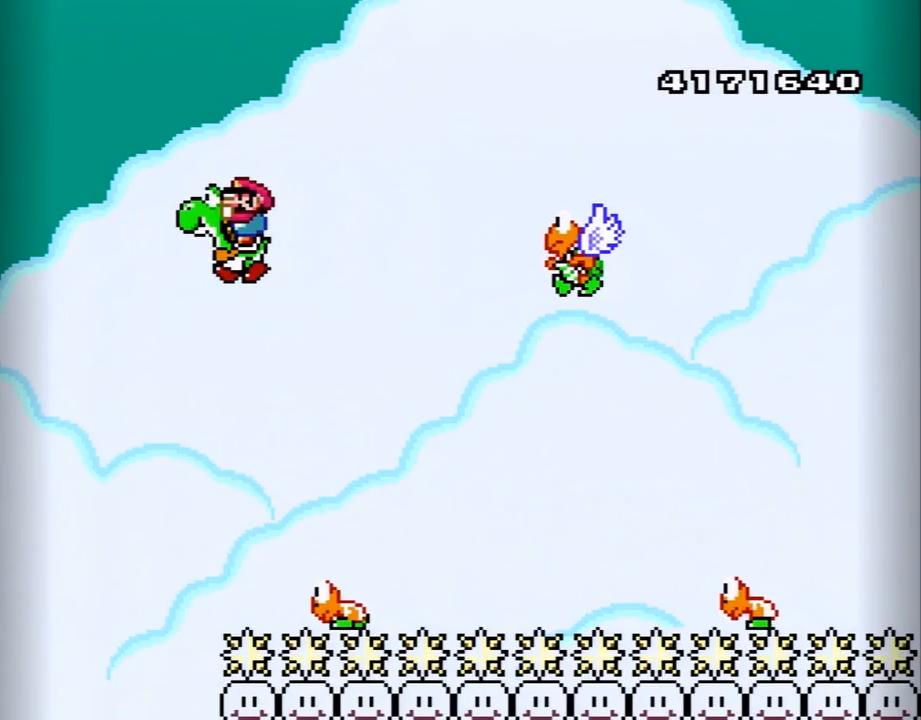
{"buttons": [], "events": [[67, "START", "up"]]}